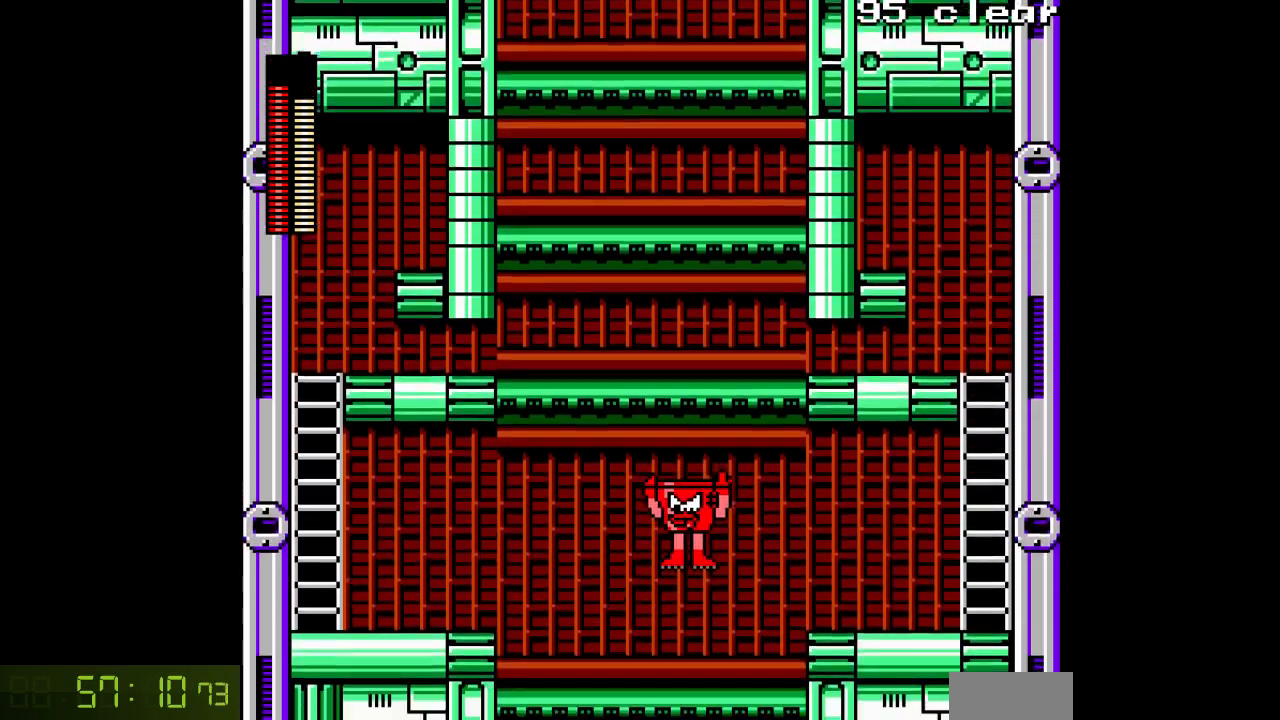
Gameplay with a controller; each line is a JSON object with the inputs held at the frame after it. "events" lists button and stick changes between this image and that frame as [ms after this image, input, new state], when the widget could be followed in between. Not read: L3 R3.
{"buttons": ["DPAD_RIGHT"]}
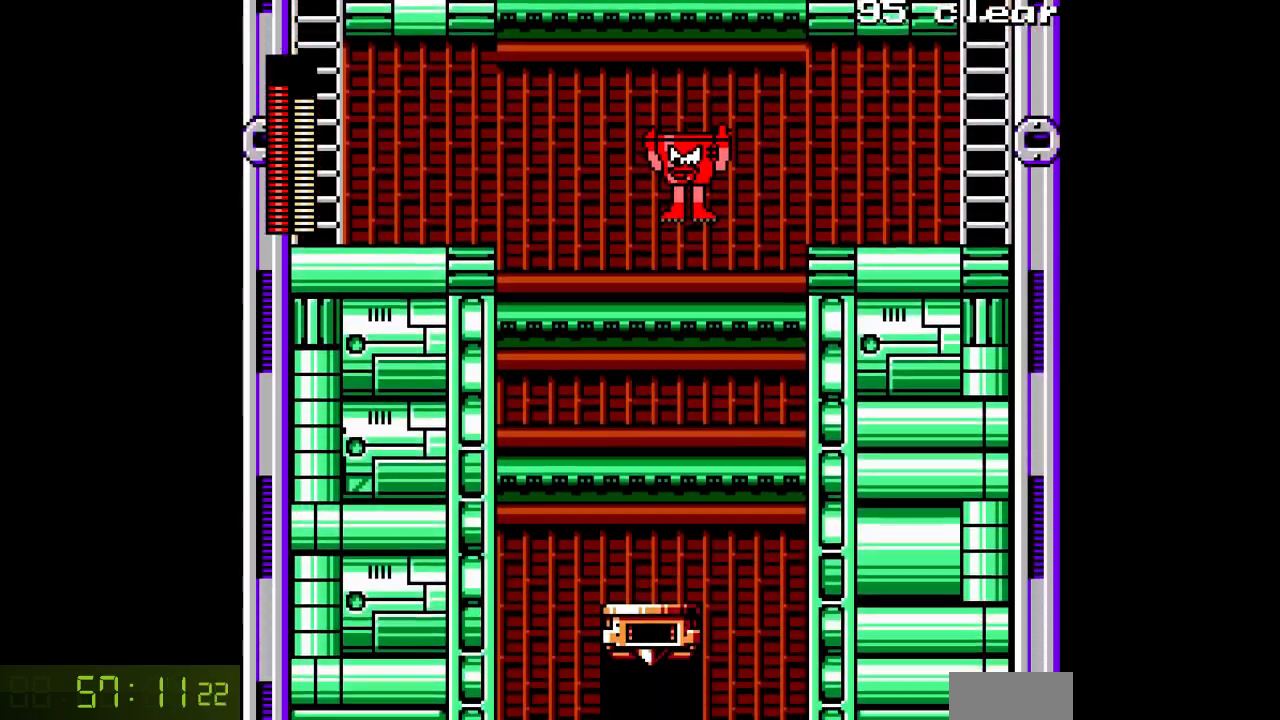
{"buttons": ["B", "DPAD_RIGHT"], "events": [[17, "DPAD_RIGHT", "up"], [317, "DPAD_RIGHT", "down"], [350, "B", "down"]]}
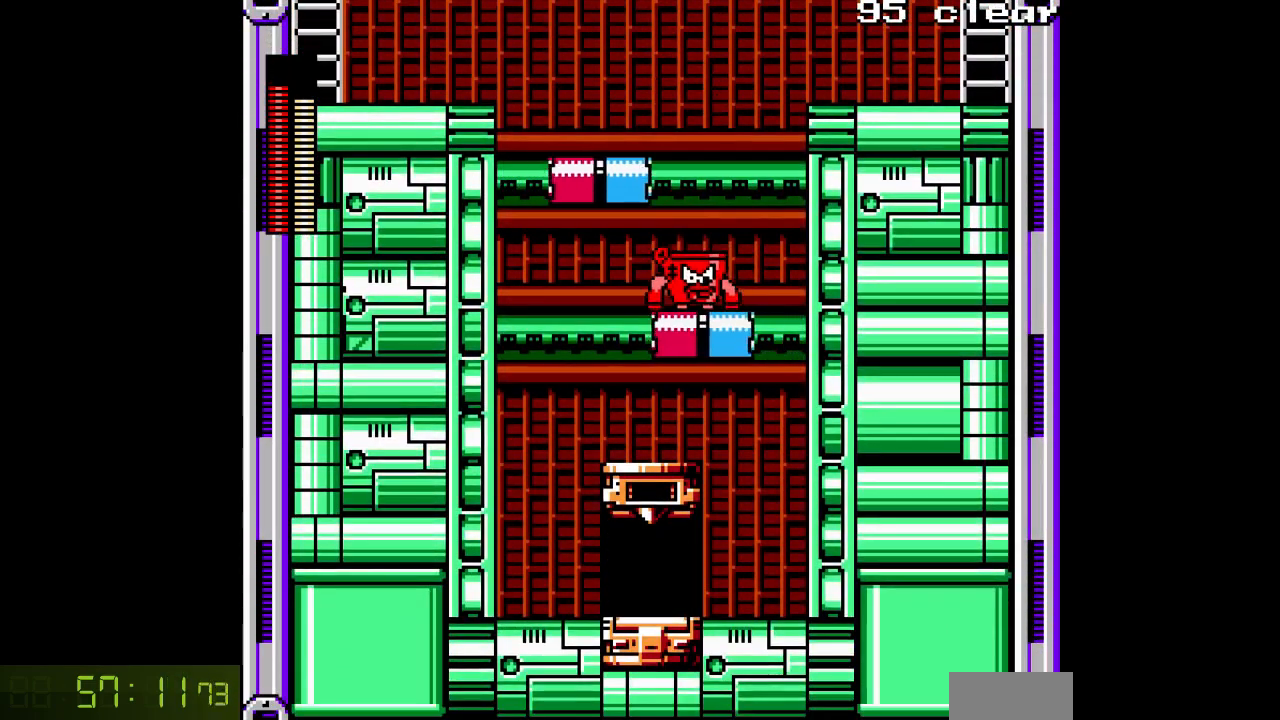
{"buttons": [], "events": [[67, "B", "up"], [117, "DPAD_RIGHT", "up"], [133, "B", "down"], [467, "B", "up"]]}
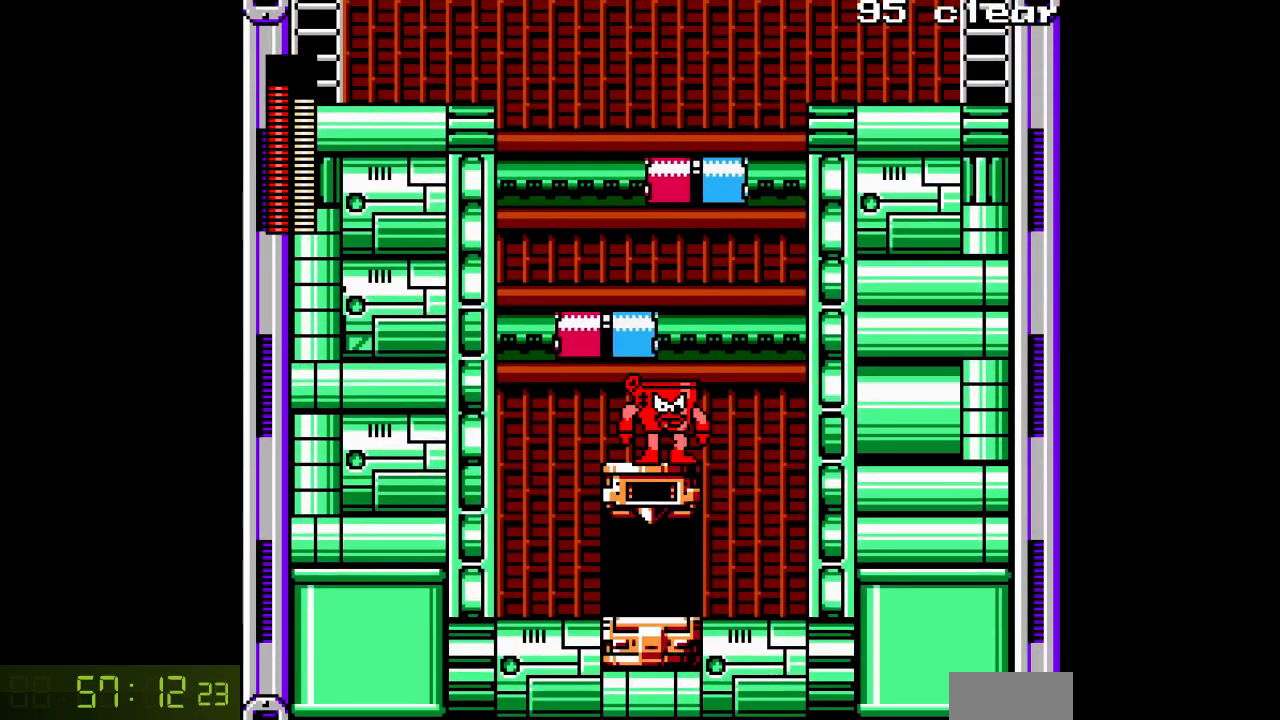
{"buttons": ["B", "DPAD_LEFT"], "events": [[67, "B", "down"], [383, "DPAD_LEFT", "down"]]}
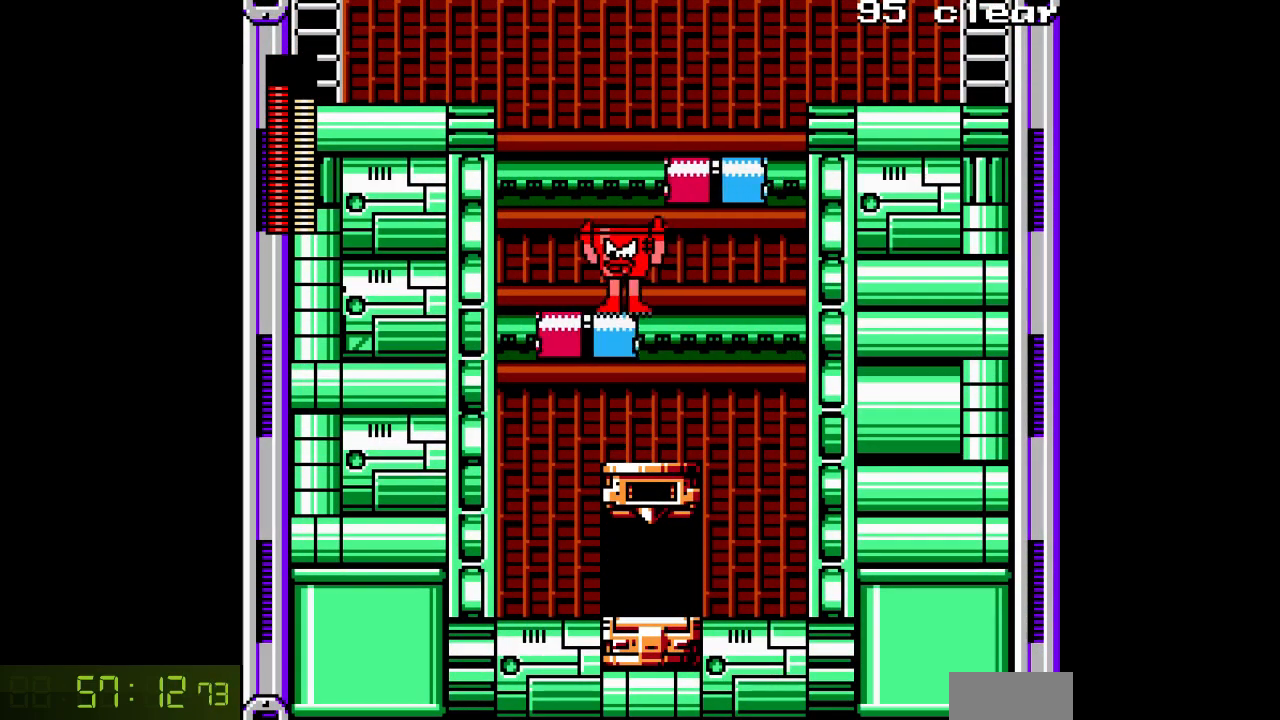
{"buttons": ["DPAD_LEFT"], "events": [[33, "B", "up"], [100, "DPAD_LEFT", "up"], [133, "B", "down"], [417, "DPAD_LEFT", "down"], [500, "B", "up"]]}
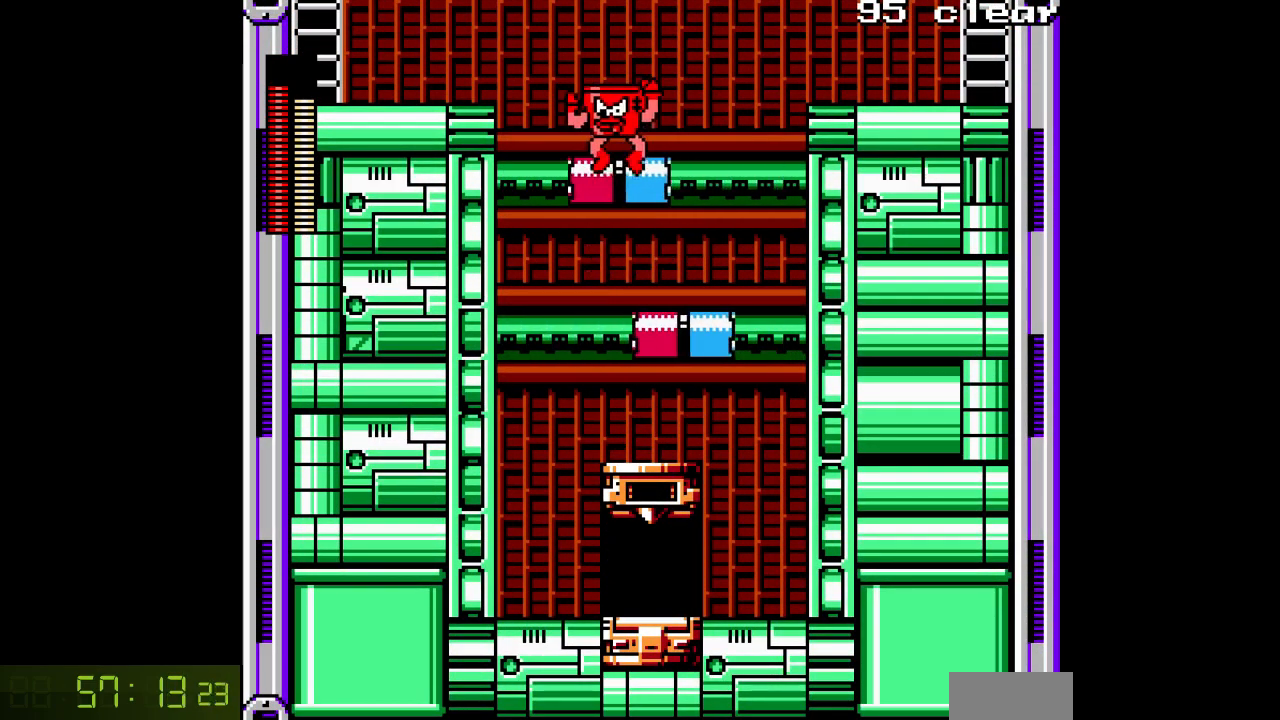
{"buttons": ["DPAD_RIGHT"], "events": [[33, "DPAD_LEFT", "up"], [117, "B", "down"], [150, "DPAD_LEFT", "down"], [417, "B", "up"], [417, "DPAD_LEFT", "up"], [467, "DPAD_RIGHT", "down"]]}
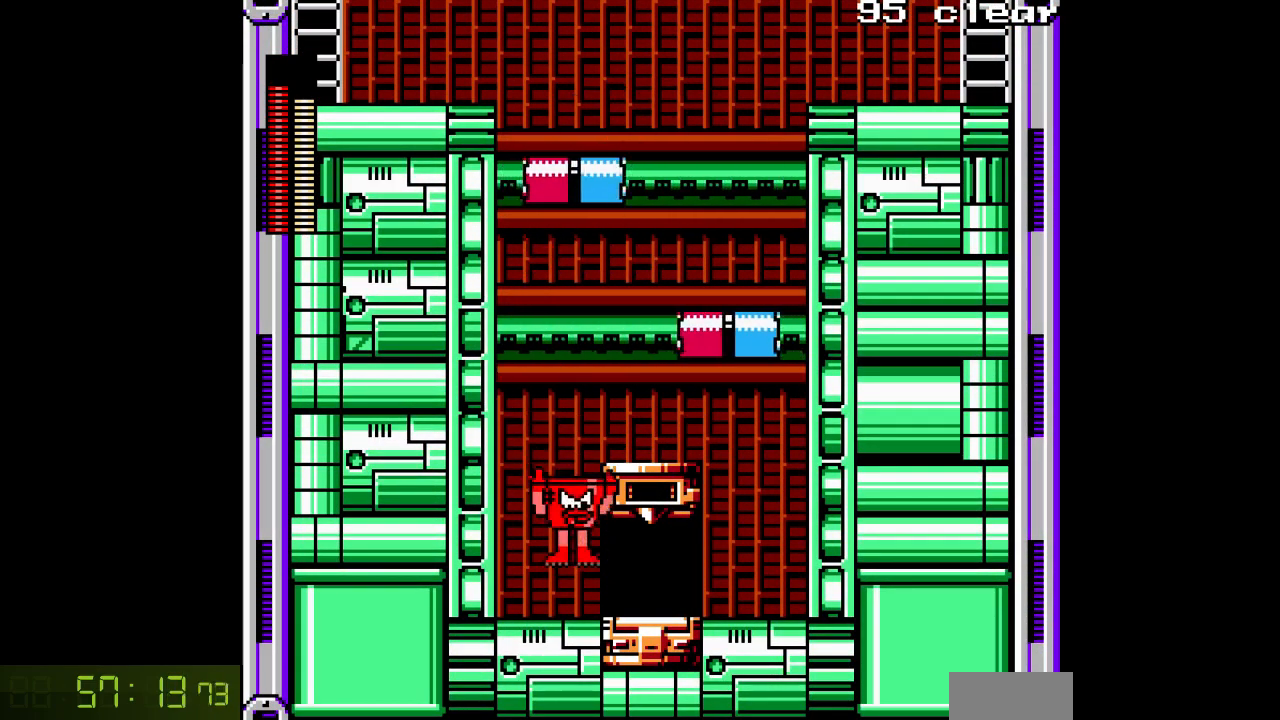
{"buttons": ["B", "DPAD_LEFT"], "events": [[83, "DPAD_RIGHT", "up"], [350, "DPAD_LEFT", "down"], [483, "B", "down"]]}
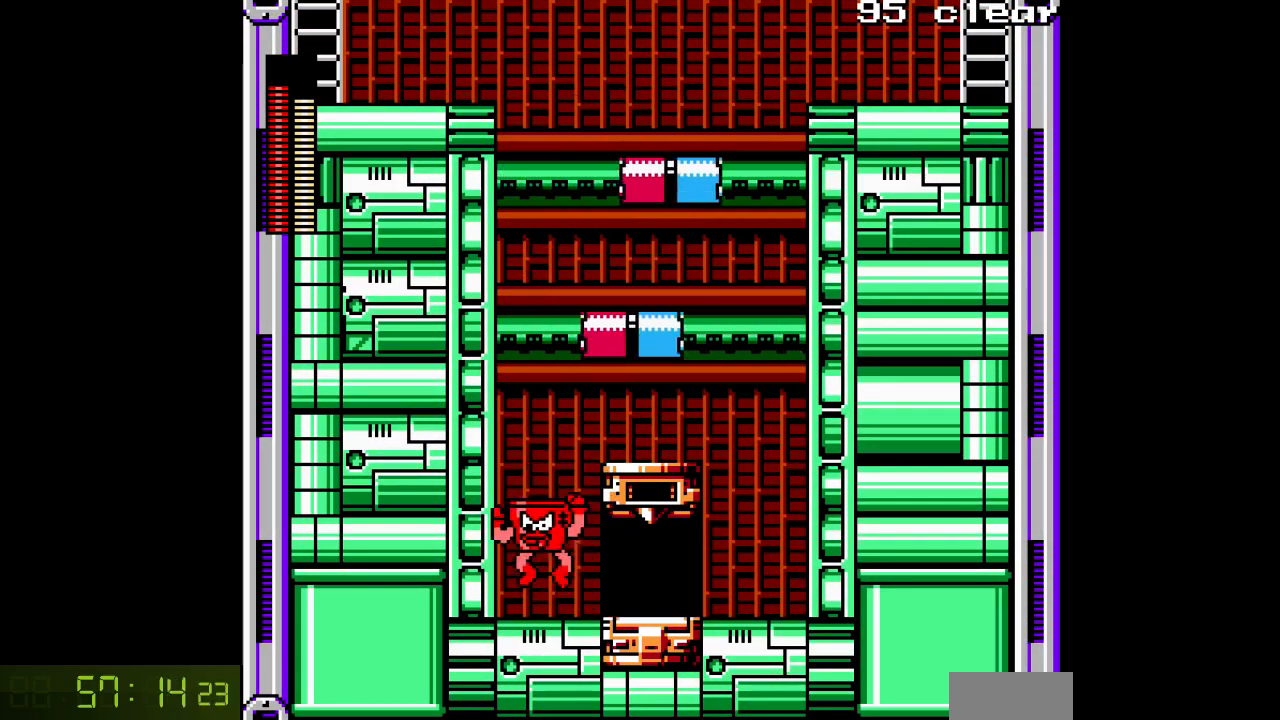
{"buttons": ["DPAD_LEFT"], "events": [[33, "A", "down"], [167, "A", "up"], [317, "B", "up"]]}
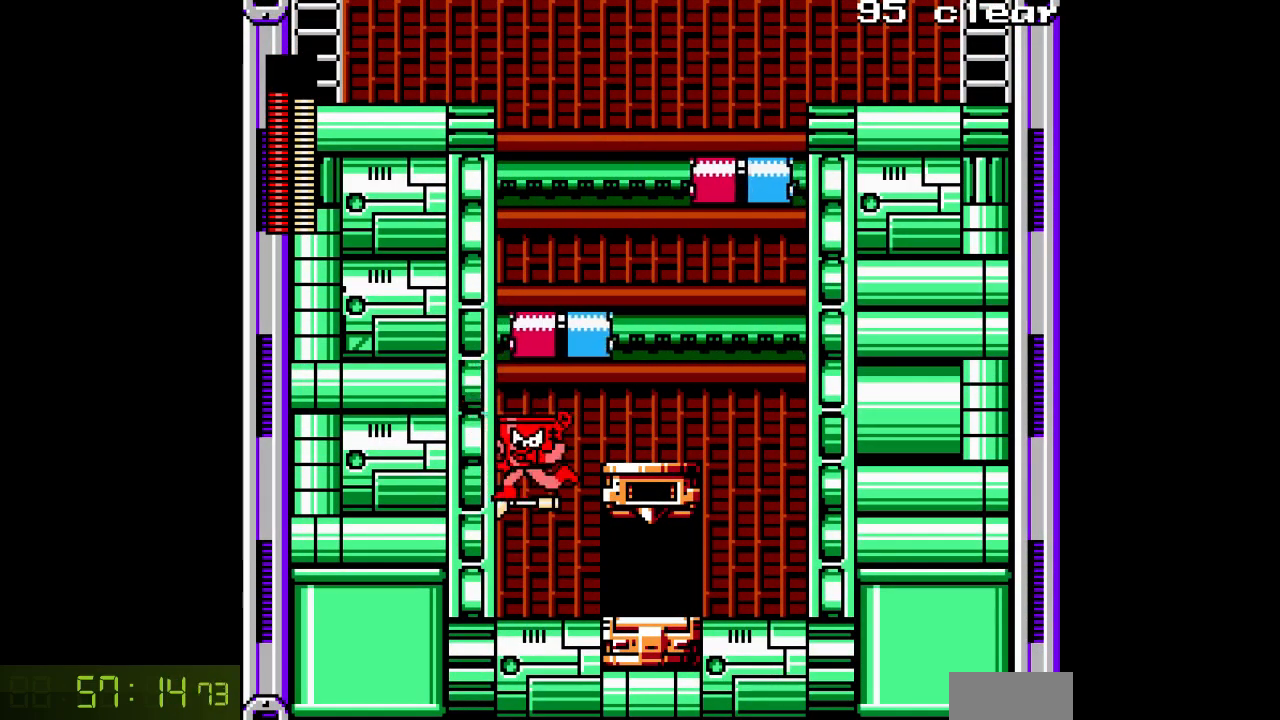
{"buttons": ["DPAD_LEFT"], "events": [[67, "B", "down"], [117, "A", "down"], [200, "A", "up"], [433, "B", "up"]]}
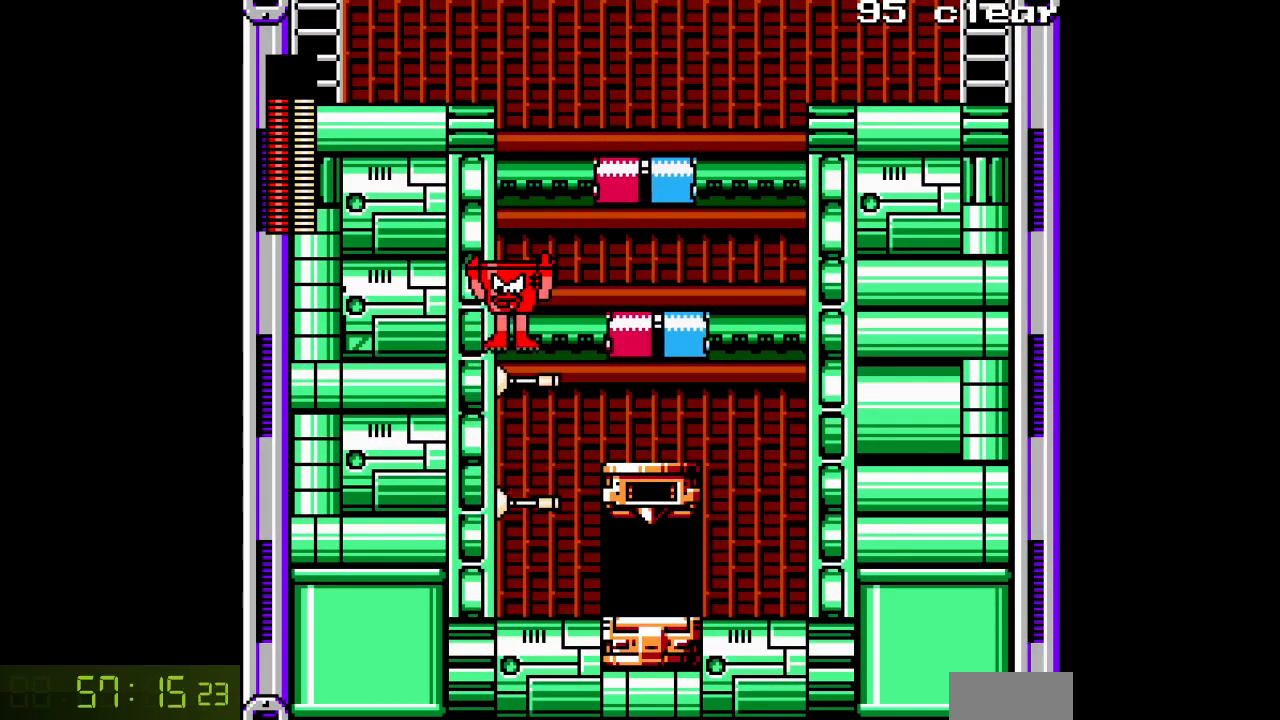
{"buttons": ["DPAD_LEFT"], "events": [[150, "B", "down"], [200, "A", "down"], [317, "A", "up"], [467, "B", "up"]]}
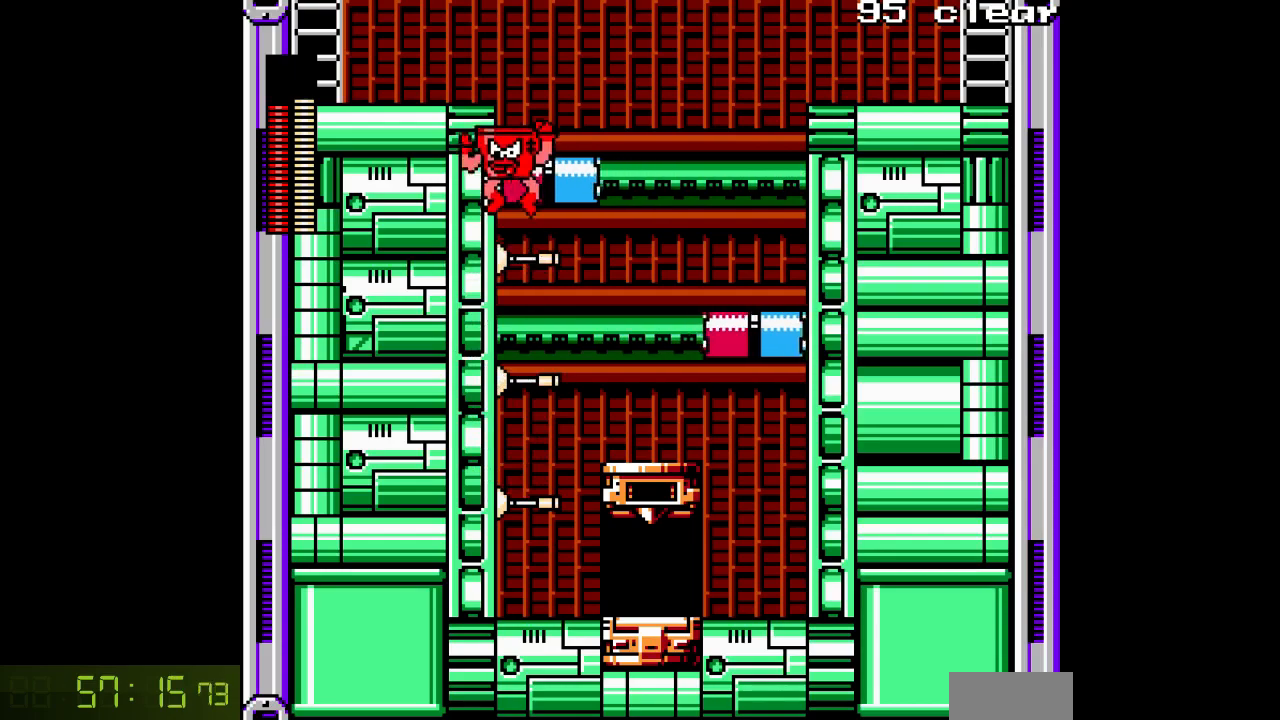
{"buttons": ["B", "DPAD_LEFT"], "events": [[233, "B", "down"]]}
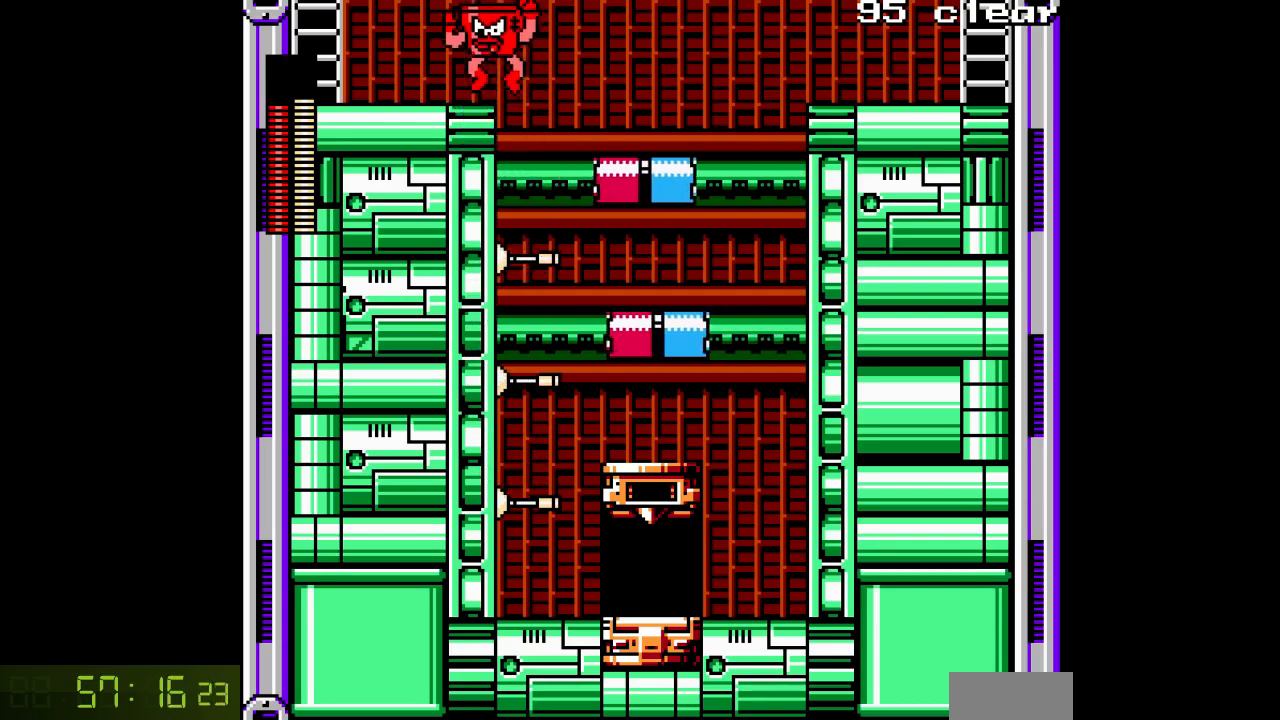
{"buttons": ["B", "DPAD_LEFT"], "events": [[150, "B", "up"], [367, "B", "down"]]}
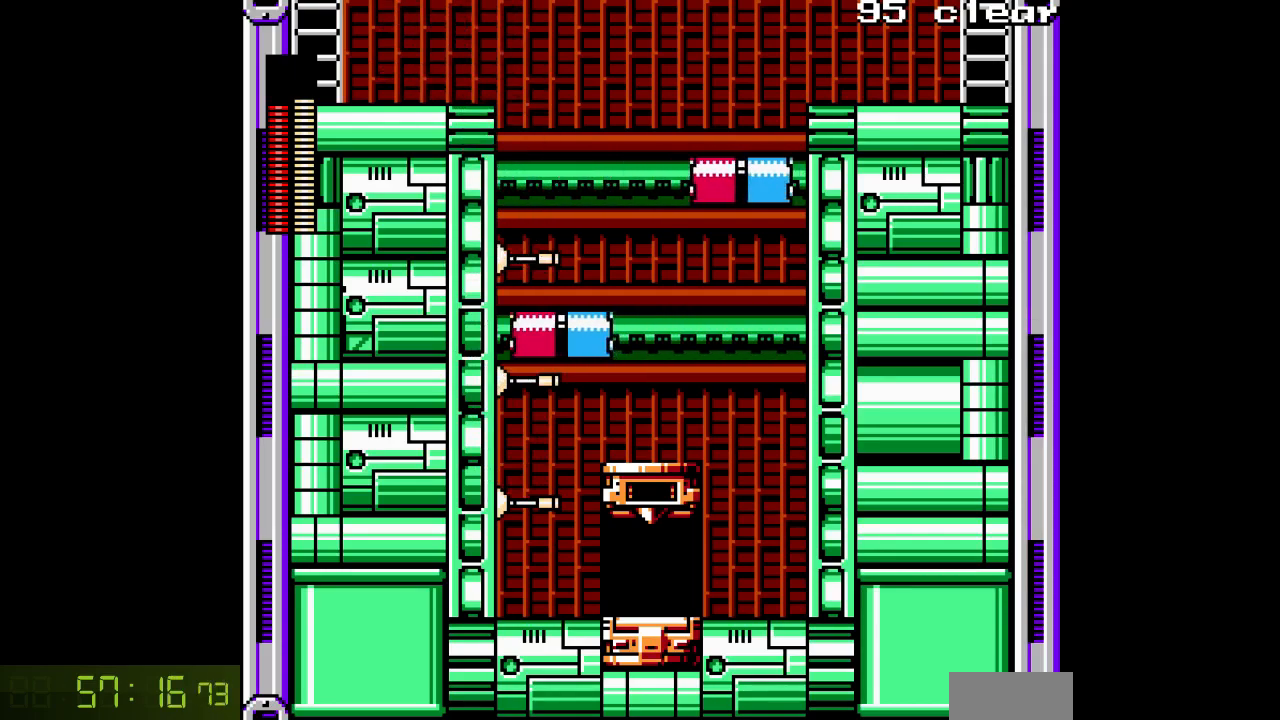
{"buttons": ["DPAD_UP"], "events": [[217, "R1", "down"], [233, "DPAD_UP", "down"], [300, "DPAD_LEFT", "up"], [333, "R1", "up"], [367, "B", "up"]]}
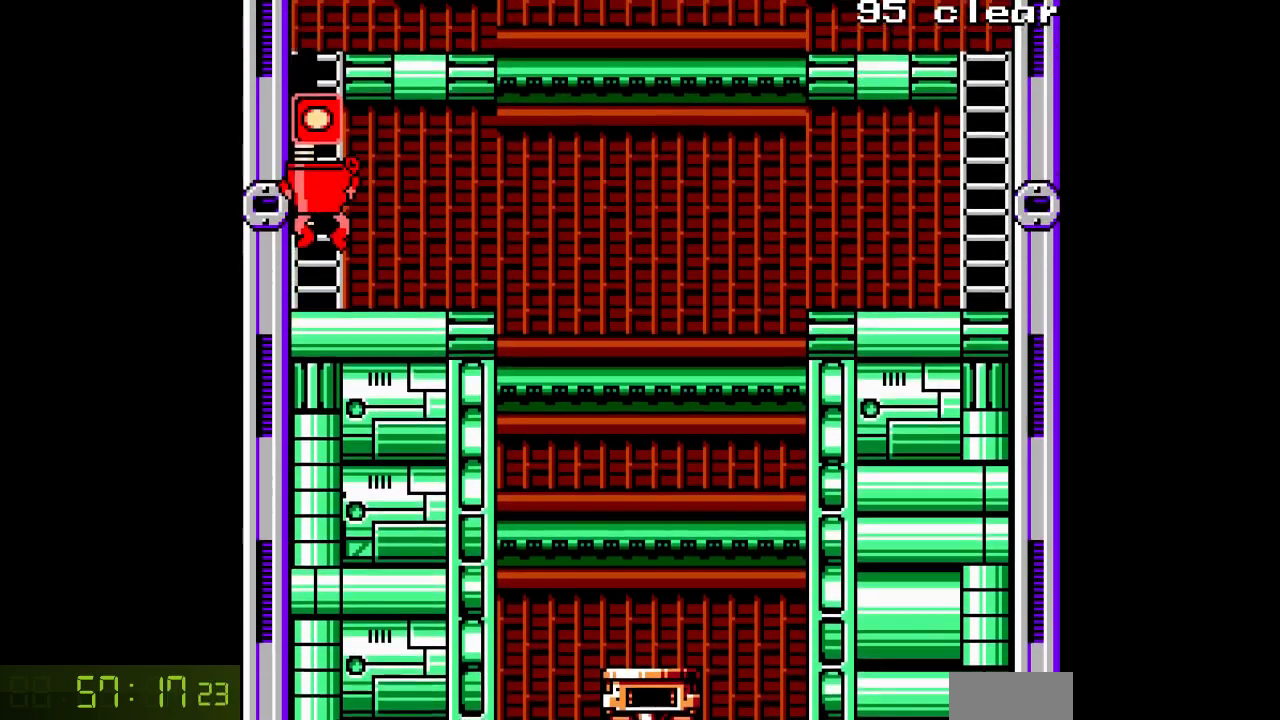
{"buttons": ["A", "DPAD_UP"], "events": [[67, "A", "down"]]}
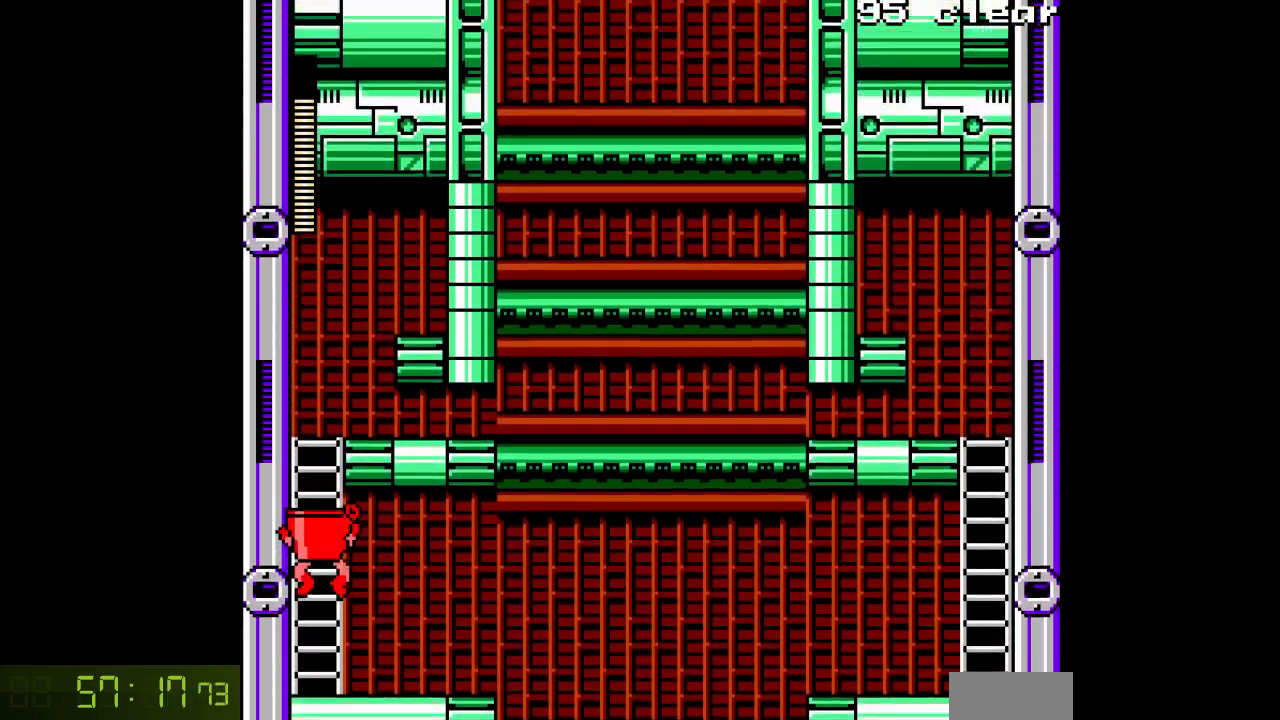
{"buttons": ["A", "DPAD_UP"], "events": []}
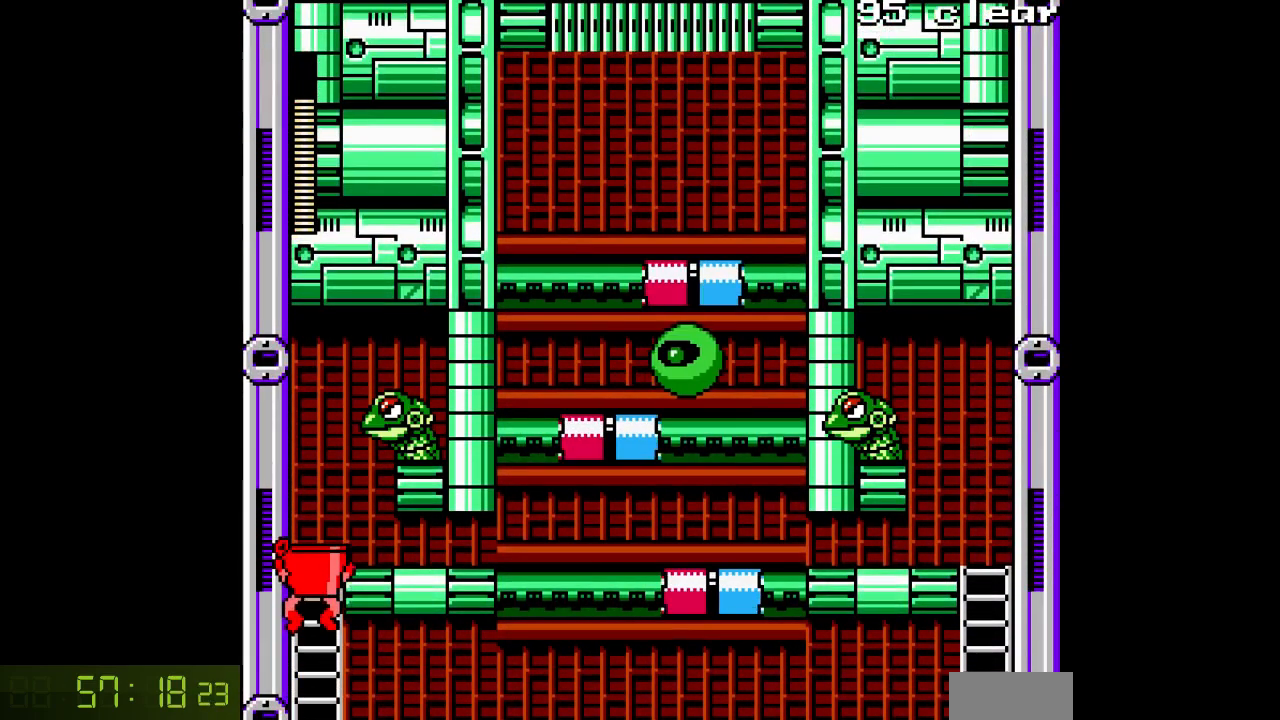
{"buttons": ["A", "B"], "events": [[317, "B", "down"], [333, "DPAD_RIGHT", "down"], [367, "DPAD_UP", "up"], [400, "A", "up"], [433, "DPAD_RIGHT", "up"], [500, "A", "down"]]}
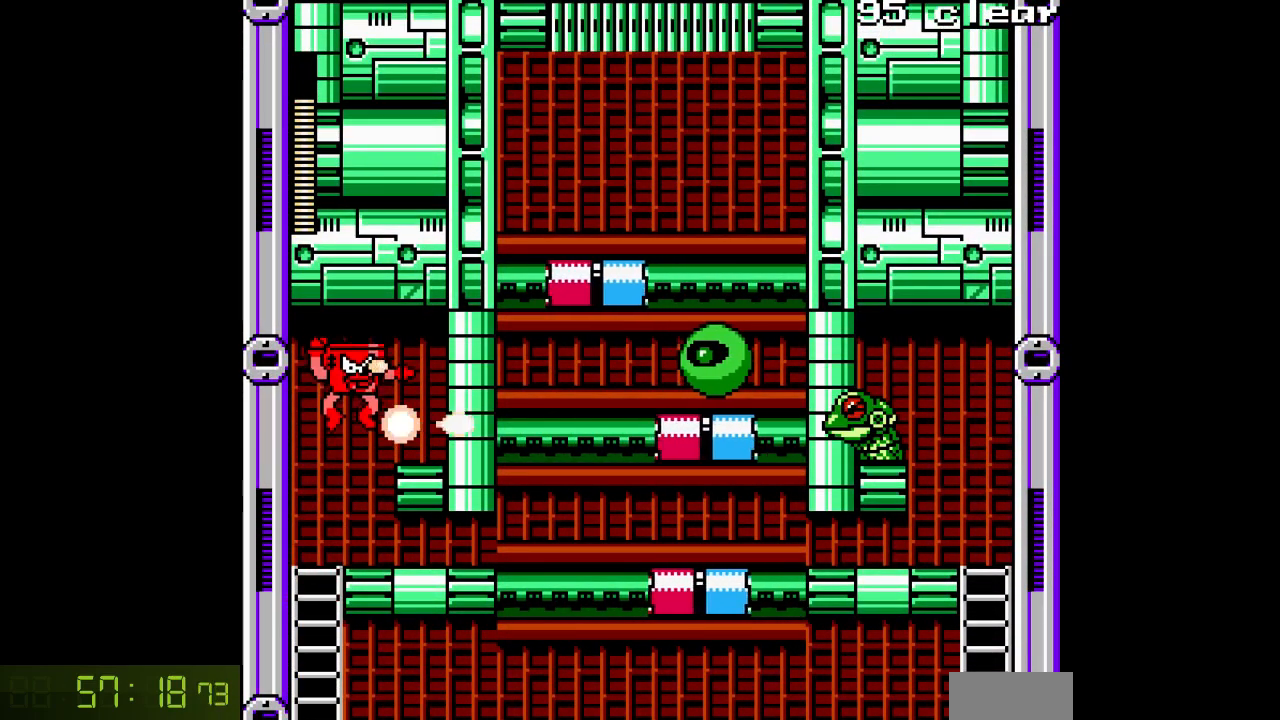
{"buttons": ["B"], "events": [[67, "A", "up"], [133, "DPAD_RIGHT", "down"], [150, "A", "down"], [217, "B", "up"], [233, "A", "up"], [283, "A", "down"], [283, "DPAD_RIGHT", "up"], [383, "A", "up"], [467, "B", "down"]]}
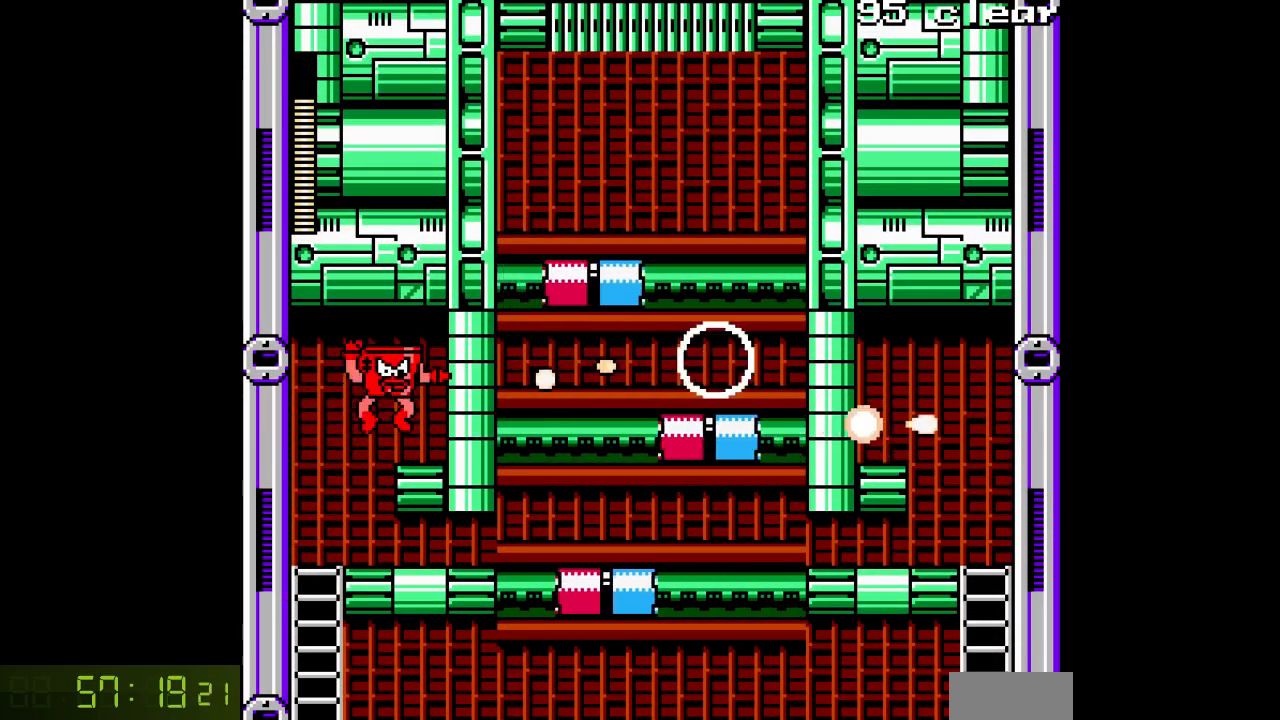
{"buttons": ["A", "DPAD_LEFT"], "events": [[17, "A", "down"], [83, "B", "up"], [100, "A", "up"], [150, "A", "down"], [250, "DPAD_LEFT", "down"]]}
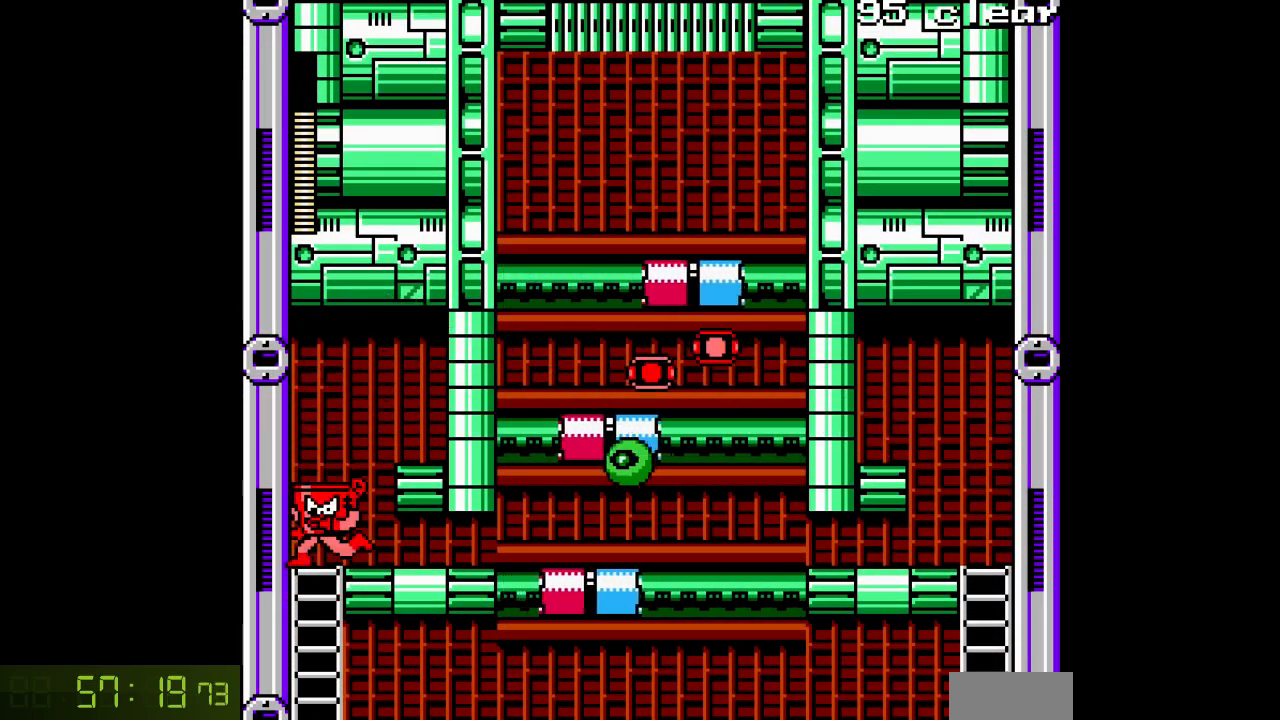
{"buttons": [], "events": [[117, "DPAD_LEFT", "up"], [200, "DPAD_RIGHT", "down"], [300, "A", "up"], [317, "DPAD_RIGHT", "up"], [367, "A", "down"], [400, "B", "down"], [500, "A", "up"], [500, "B", "up"]]}
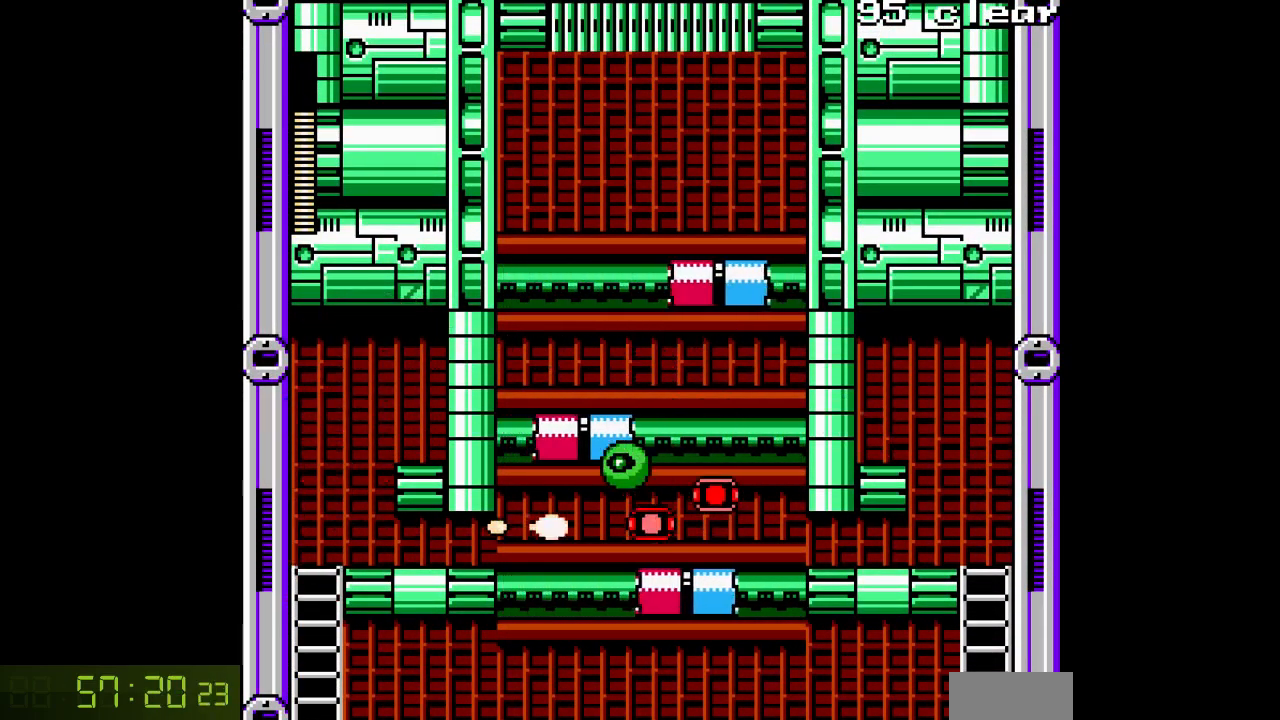
{"buttons": [], "events": [[83, "A", "down"], [217, "A", "up"], [350, "A", "down"], [467, "A", "up"]]}
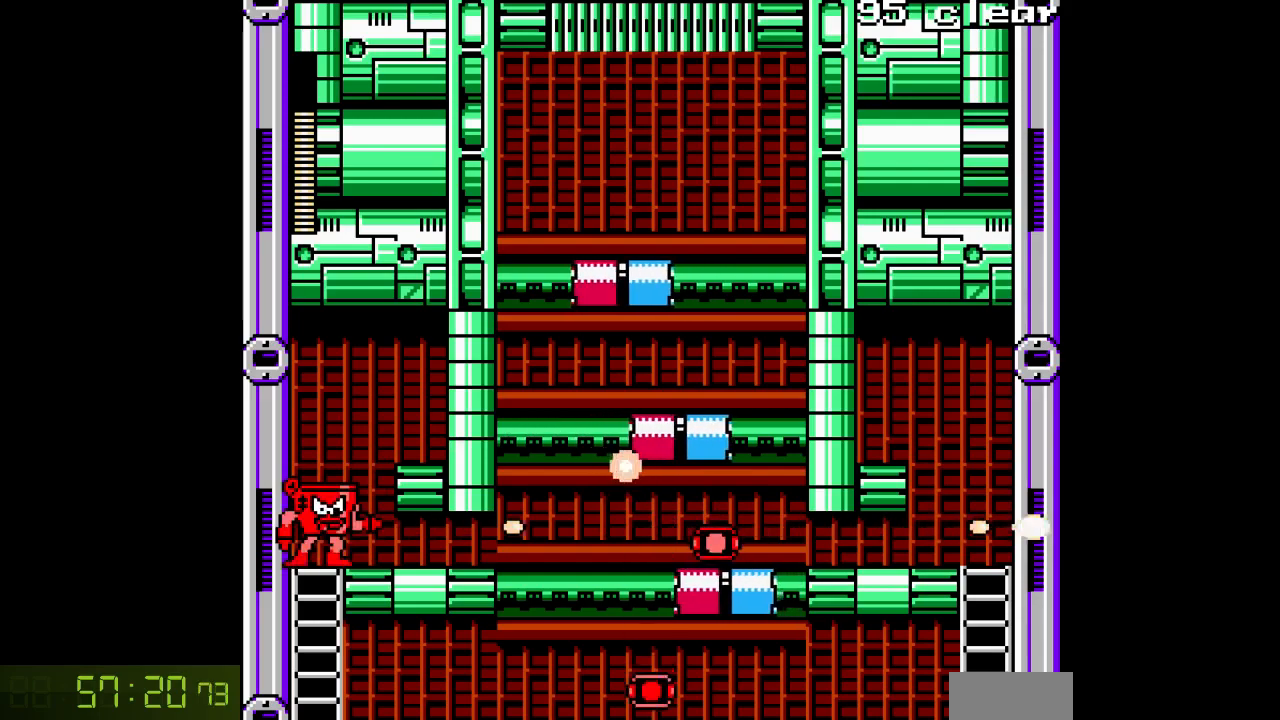
{"buttons": ["DPAD_RIGHT"], "events": [[200, "DPAD_RIGHT", "down"]]}
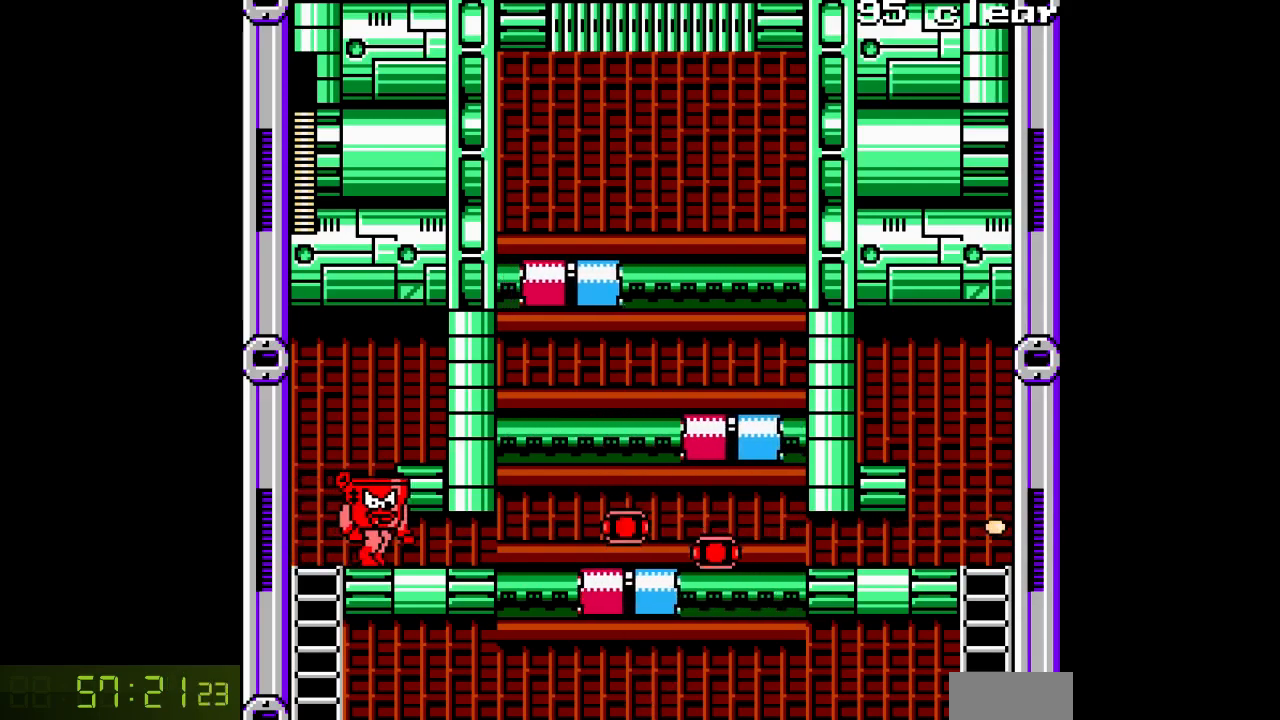
{"buttons": [], "events": [[400, "DPAD_RIGHT", "up"]]}
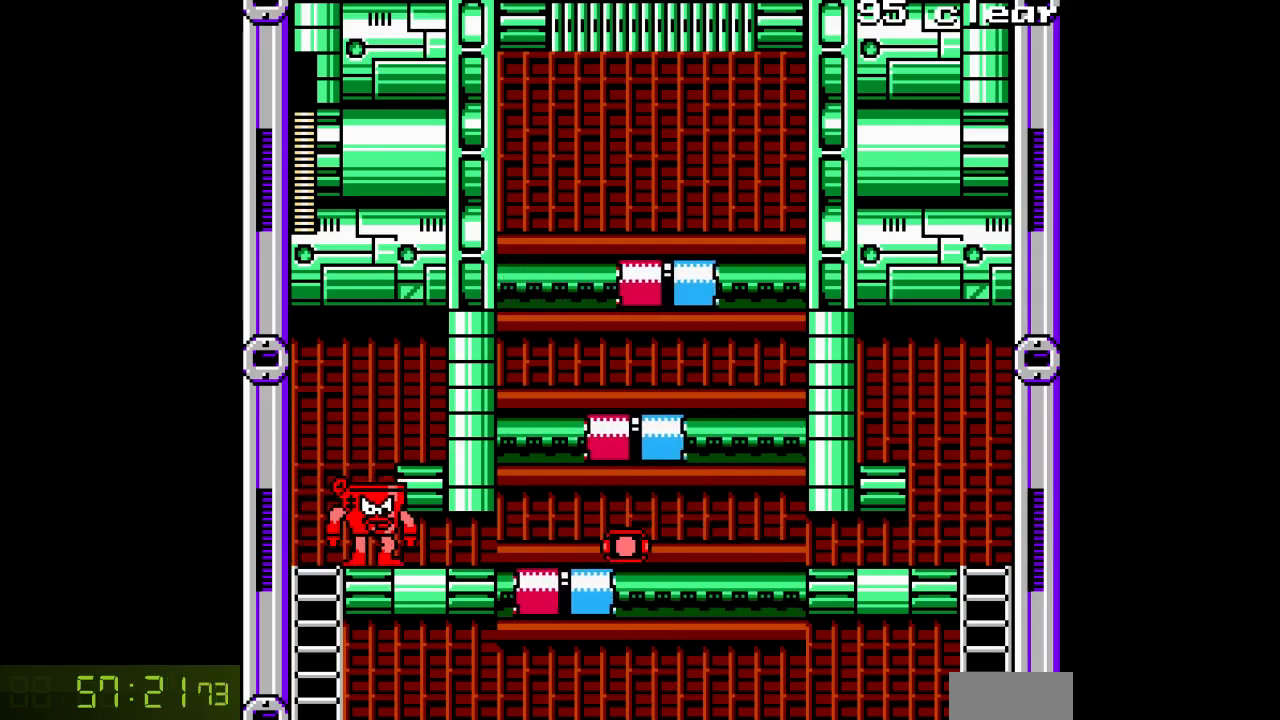
{"buttons": ["DPAD_RIGHT"], "events": [[367, "DPAD_RIGHT", "down"]]}
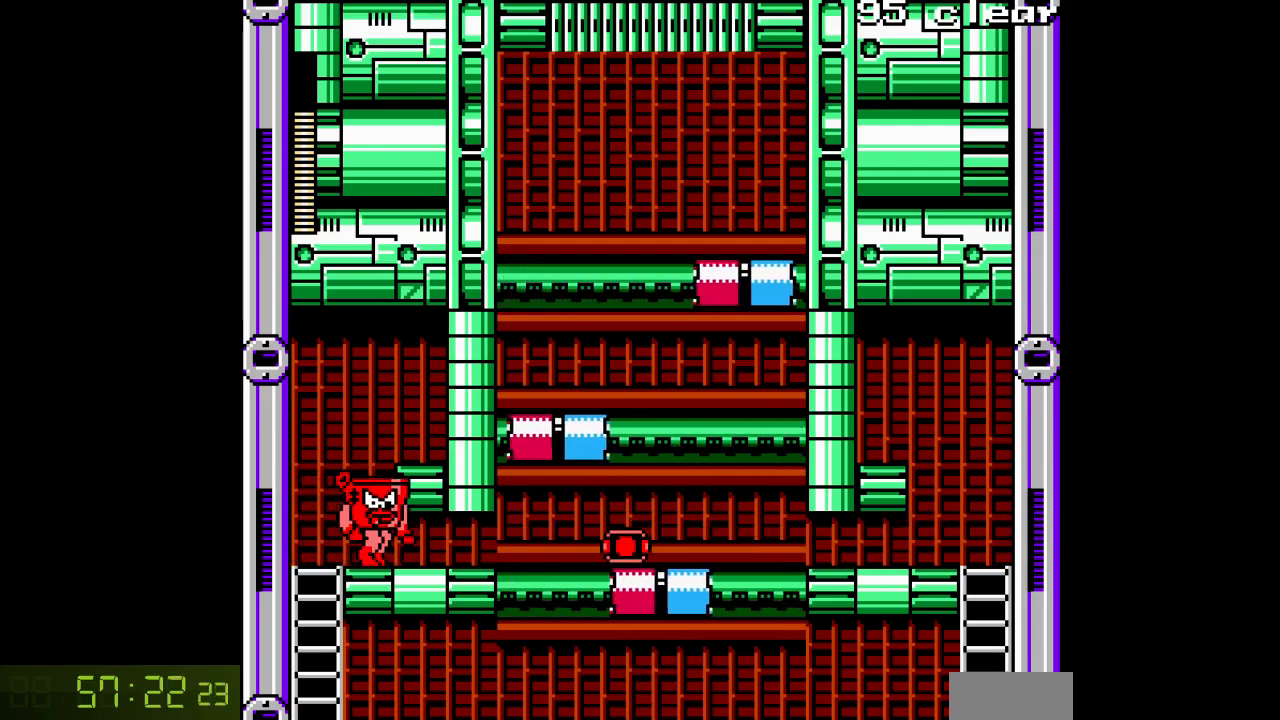
{"buttons": ["DPAD_RIGHT"], "events": []}
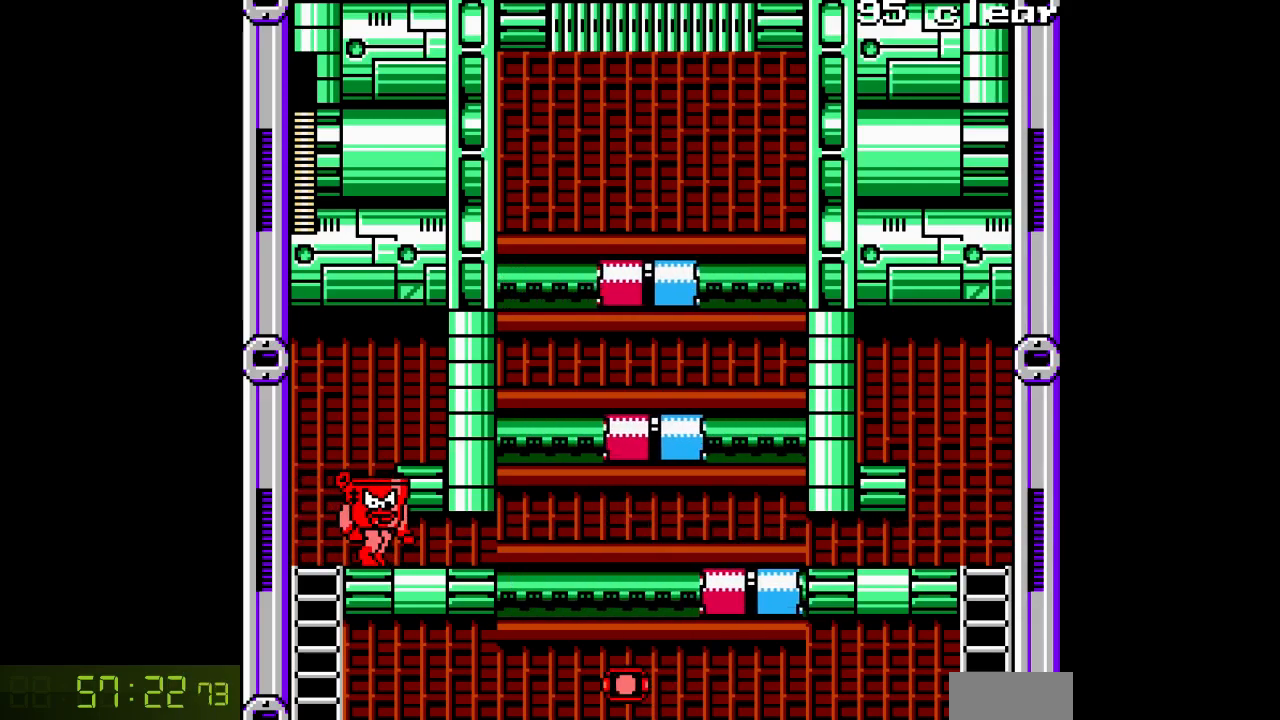
{"buttons": ["DPAD_RIGHT"], "events": []}
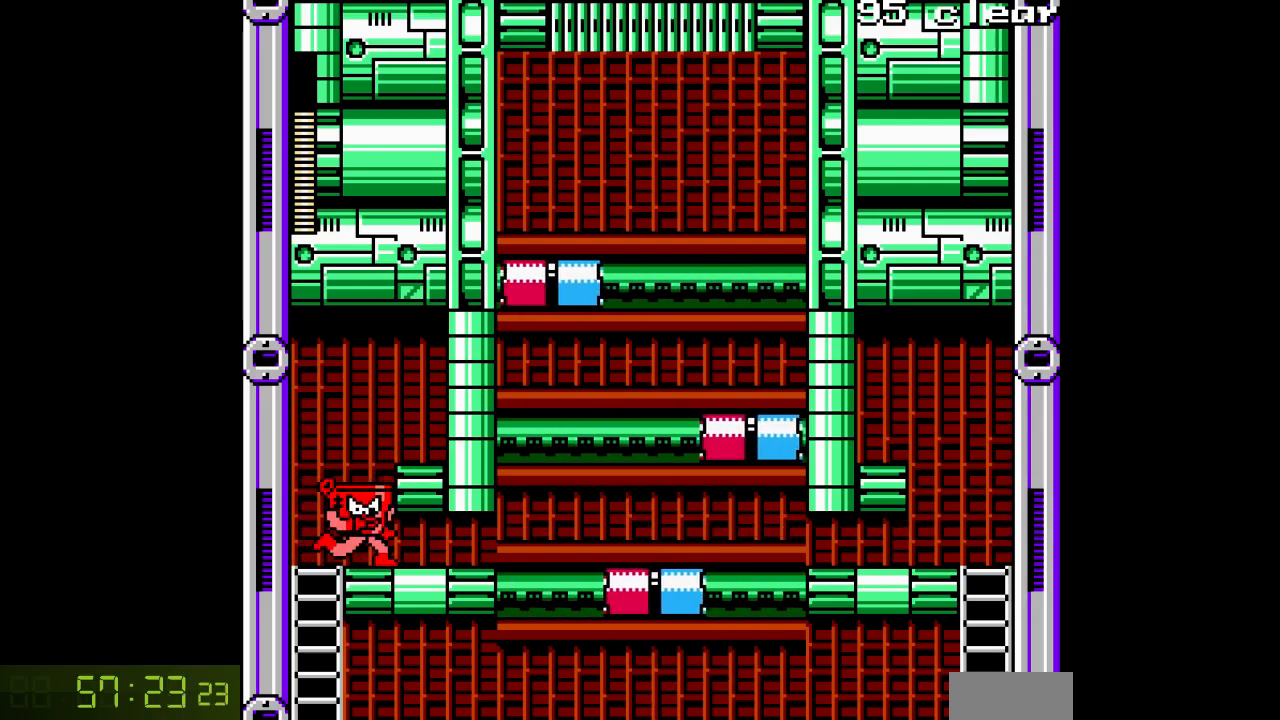
{"buttons": ["DPAD_RIGHT"], "events": [[217, "C", "down"], [300, "C", "up"]]}
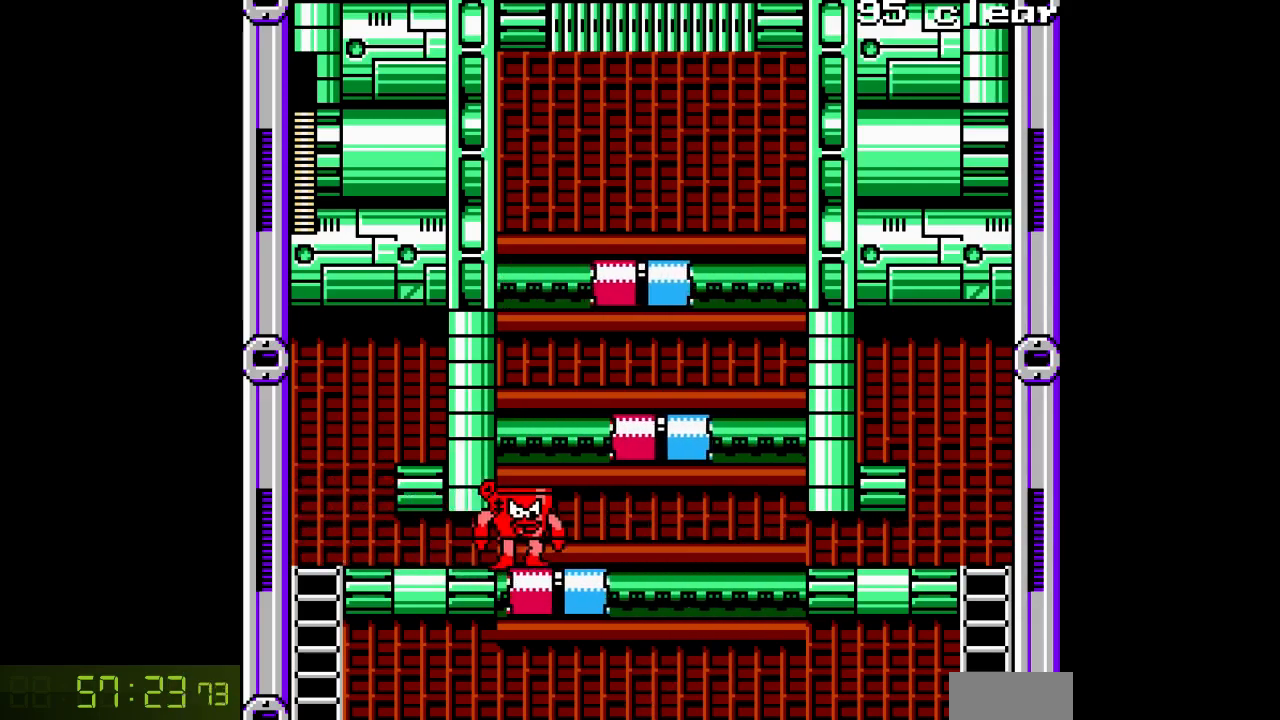
{"buttons": ["DPAD_RIGHT"], "events": []}
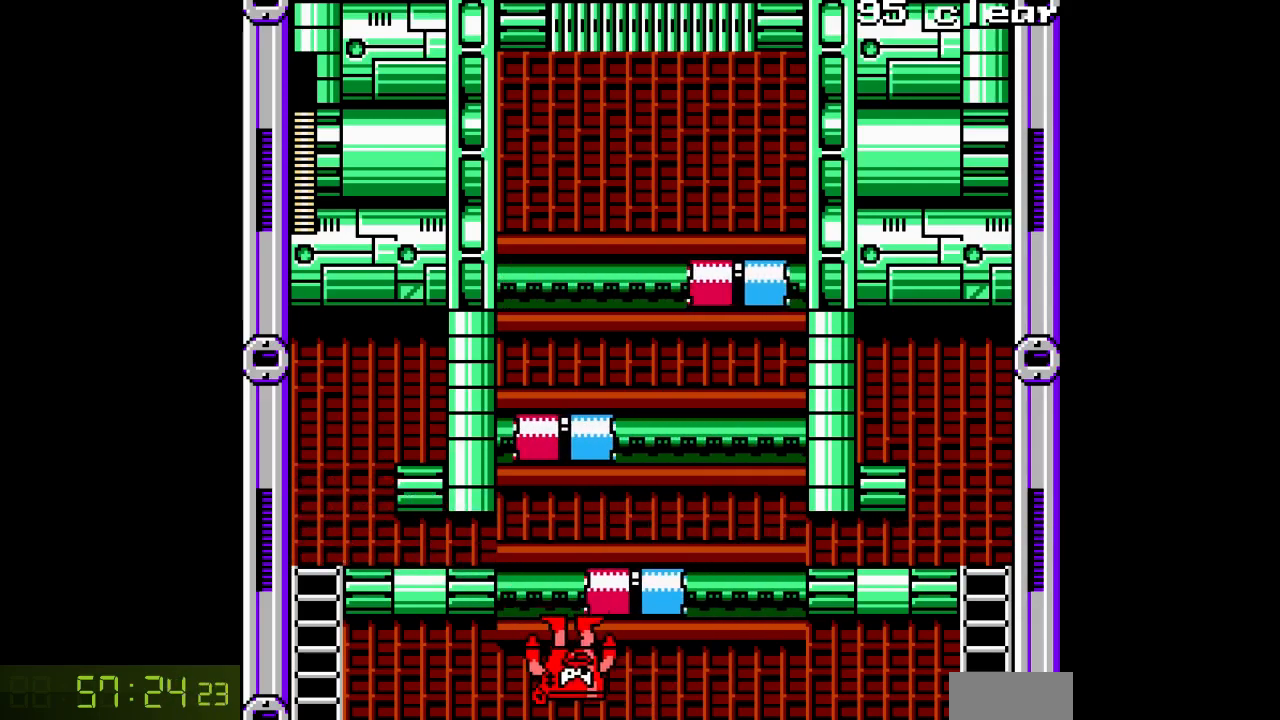
{"buttons": [], "events": [[383, "DPAD_RIGHT", "up"]]}
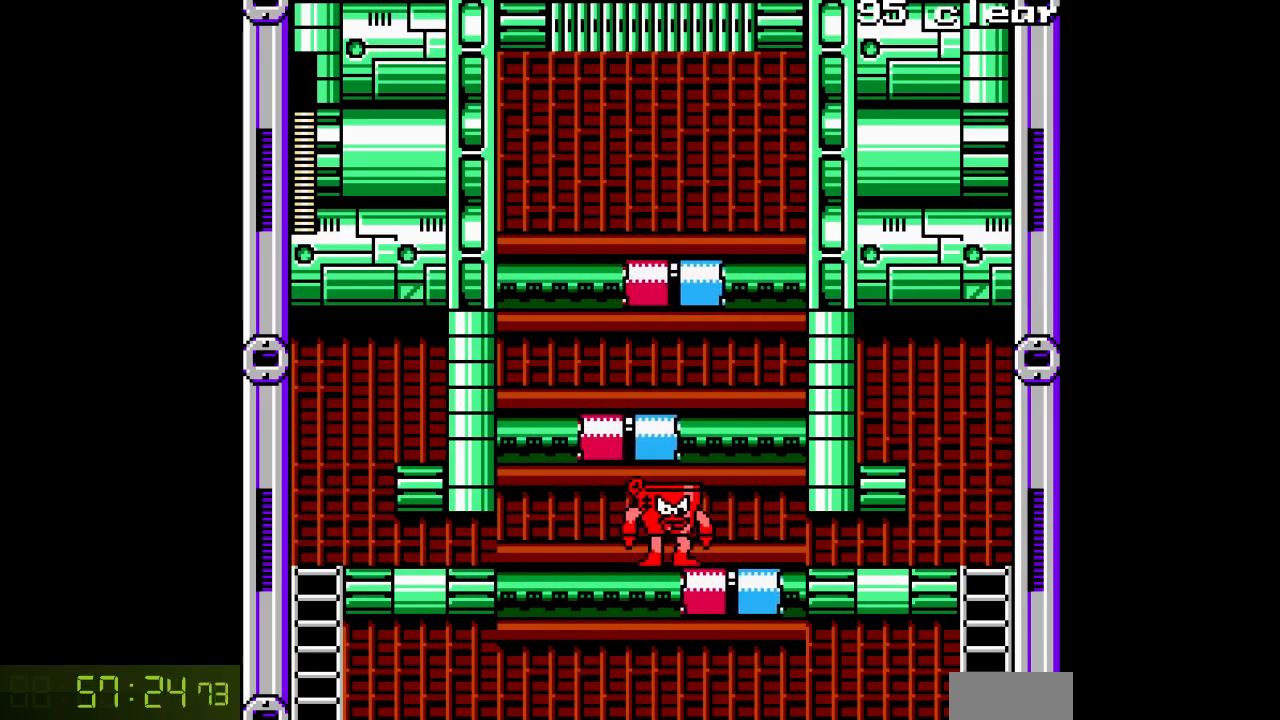
{"buttons": [], "events": [[17, "B", "down"], [400, "B", "up"]]}